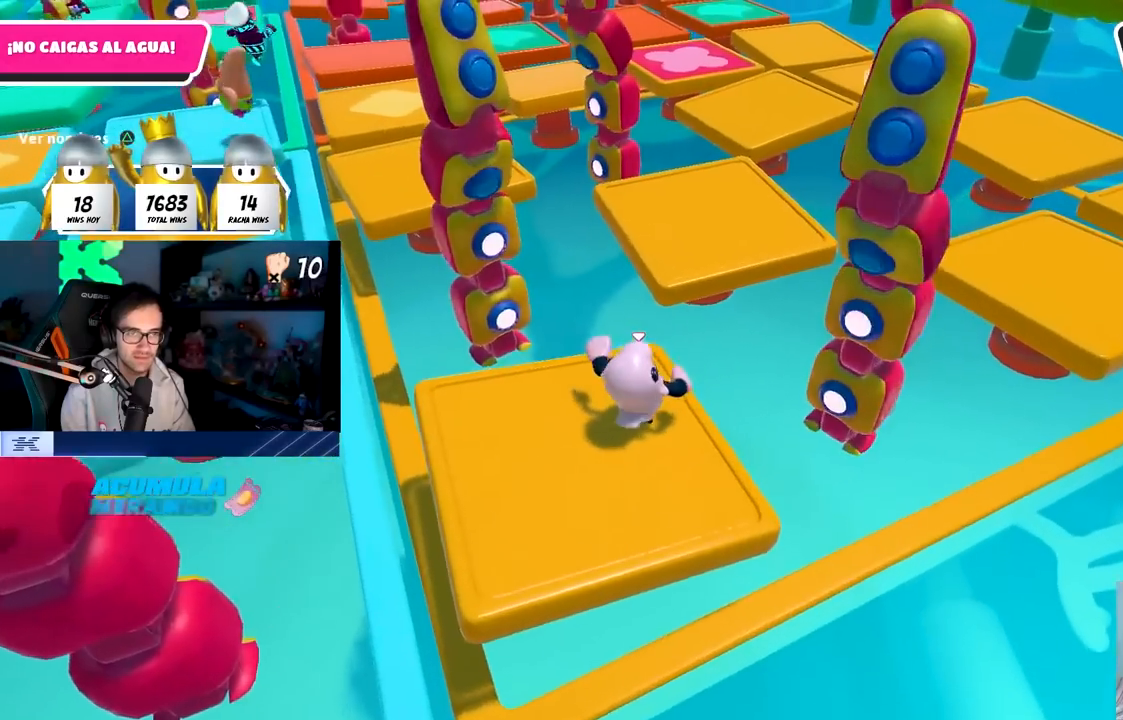
Gameplay with a controller (PlayStation layout); each line is a JSON object with the inputs held at the frame after it. "events" lists button and stick changes between this image and that frame as [ms after this image, input, new state], when the widget could be followed in between.
{"buttons": [], "left_stick": "up", "right_stick": "center", "events": [[133, "CROSS", "down"], [367, "CROSS", "up"]]}
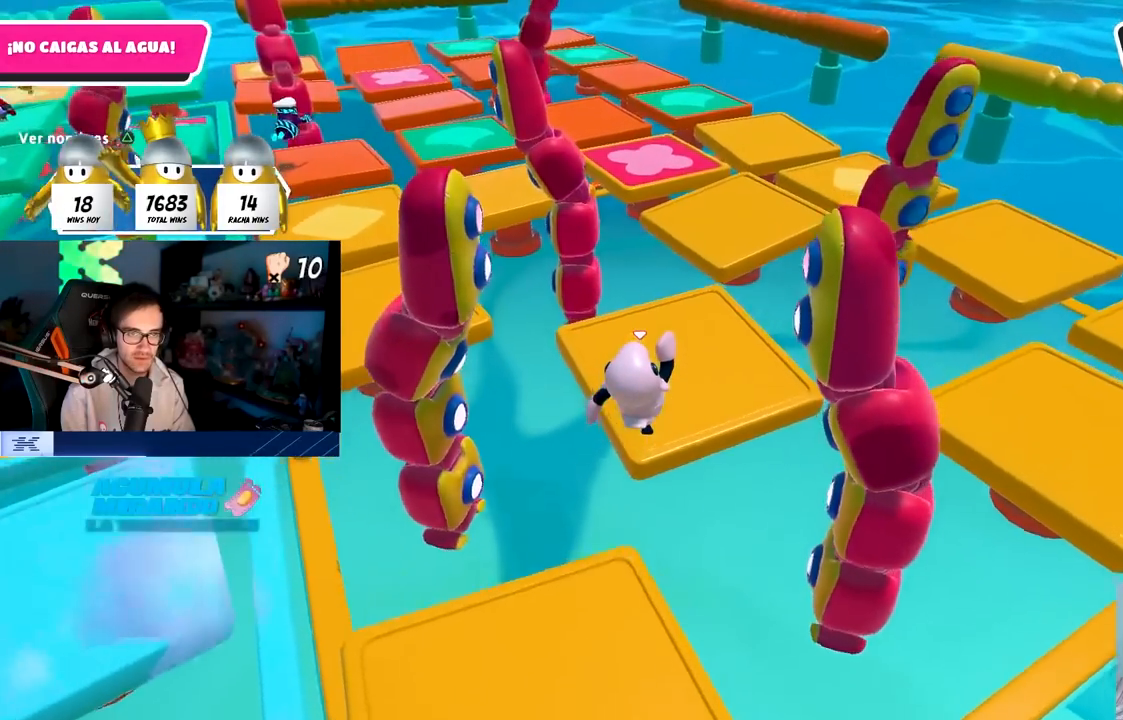
{"buttons": [], "left_stick": "up-right", "right_stick": "down-right", "events": [[67, "right_stick", "down-right"], [300, "left_stick", "up-right"]]}
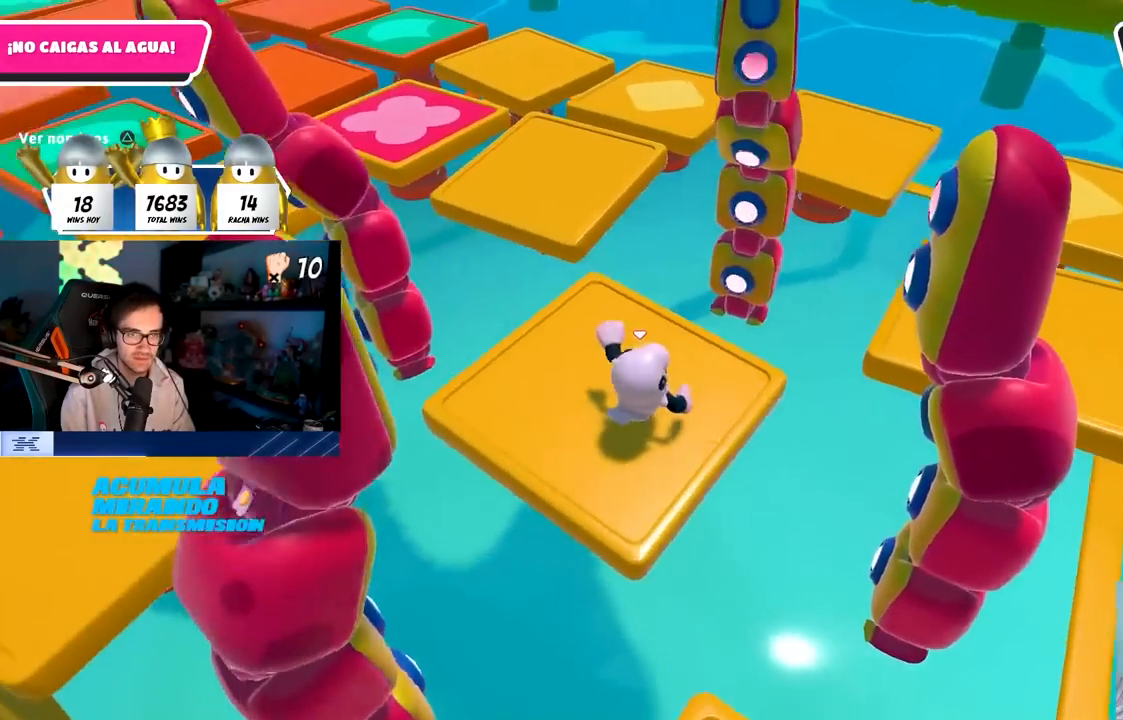
{"buttons": ["CROSS"], "left_stick": "up-right", "right_stick": "center", "events": [[17, "right_stick", "center"], [383, "CROSS", "down"]]}
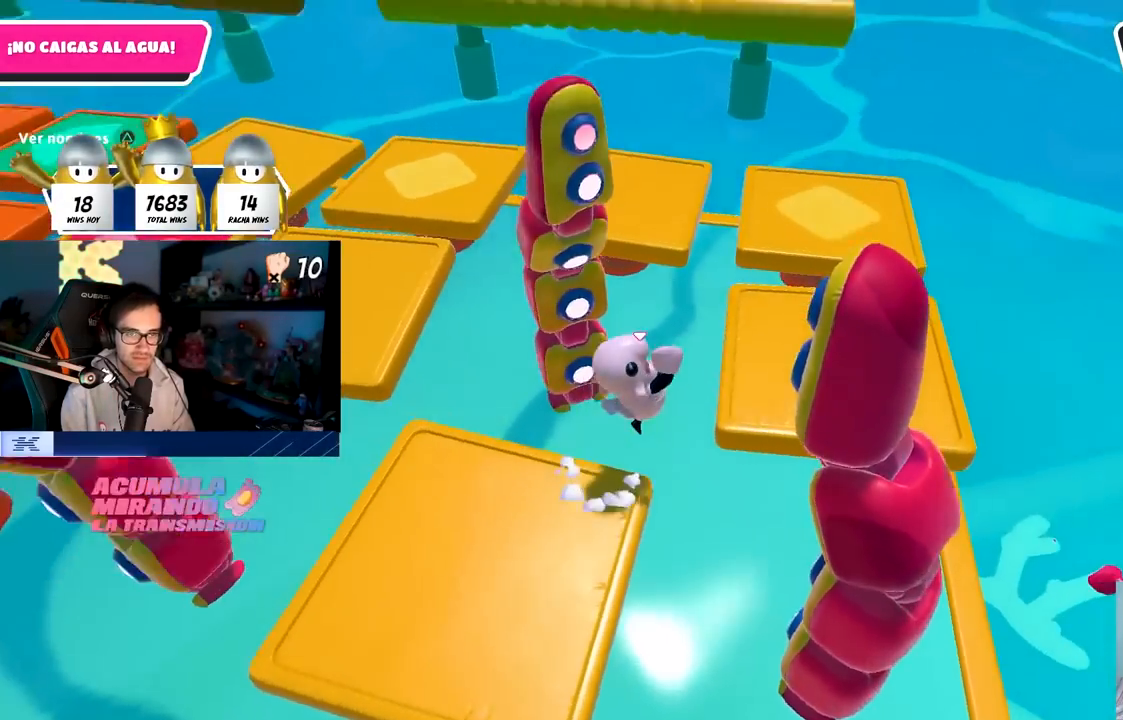
{"buttons": [], "left_stick": "up-right", "right_stick": "left", "events": [[150, "CROSS", "up"], [433, "right_stick", "left"]]}
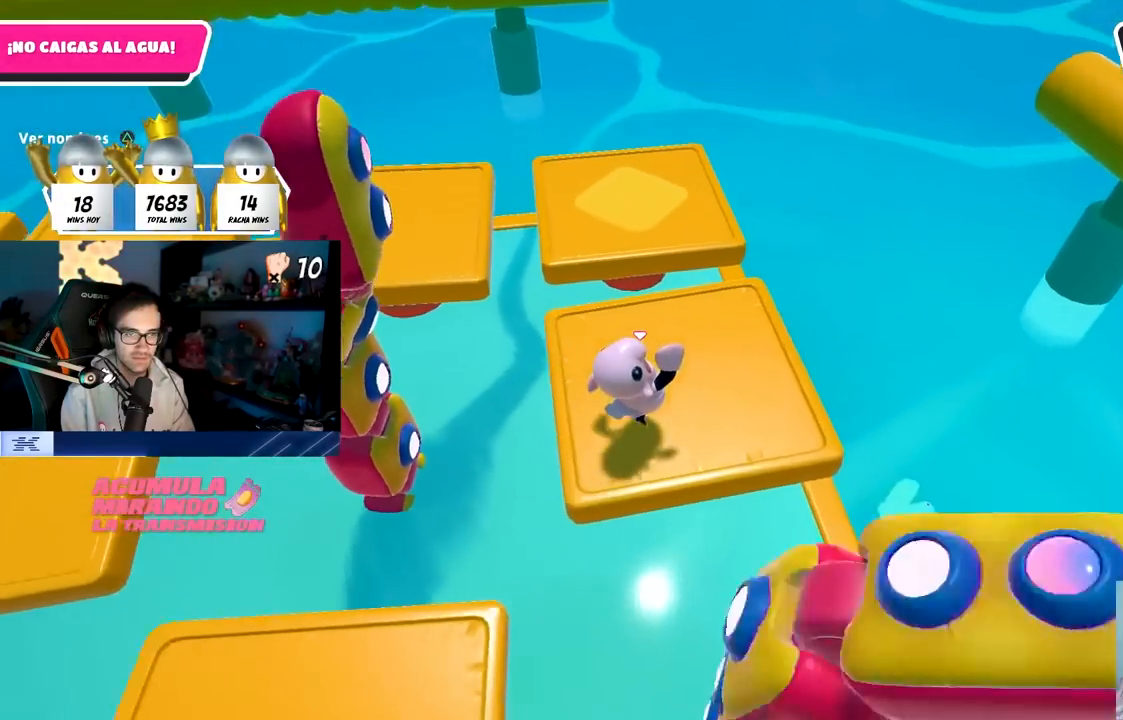
{"buttons": [], "left_stick": "center", "right_stick": "center", "events": [[267, "right_stick", "center"], [383, "left_stick", "down-left"], [500, "left_stick", "center"]]}
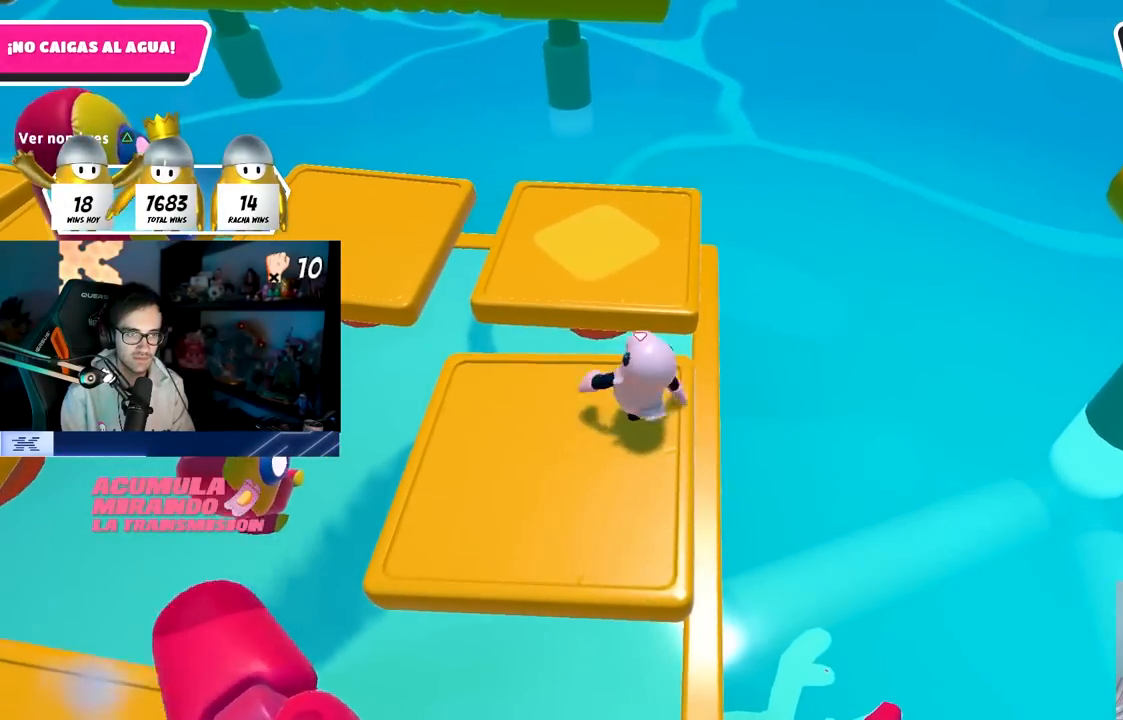
{"buttons": [], "left_stick": "center", "right_stick": "center", "events": [[250, "CROSS", "down"], [483, "CROSS", "up"]]}
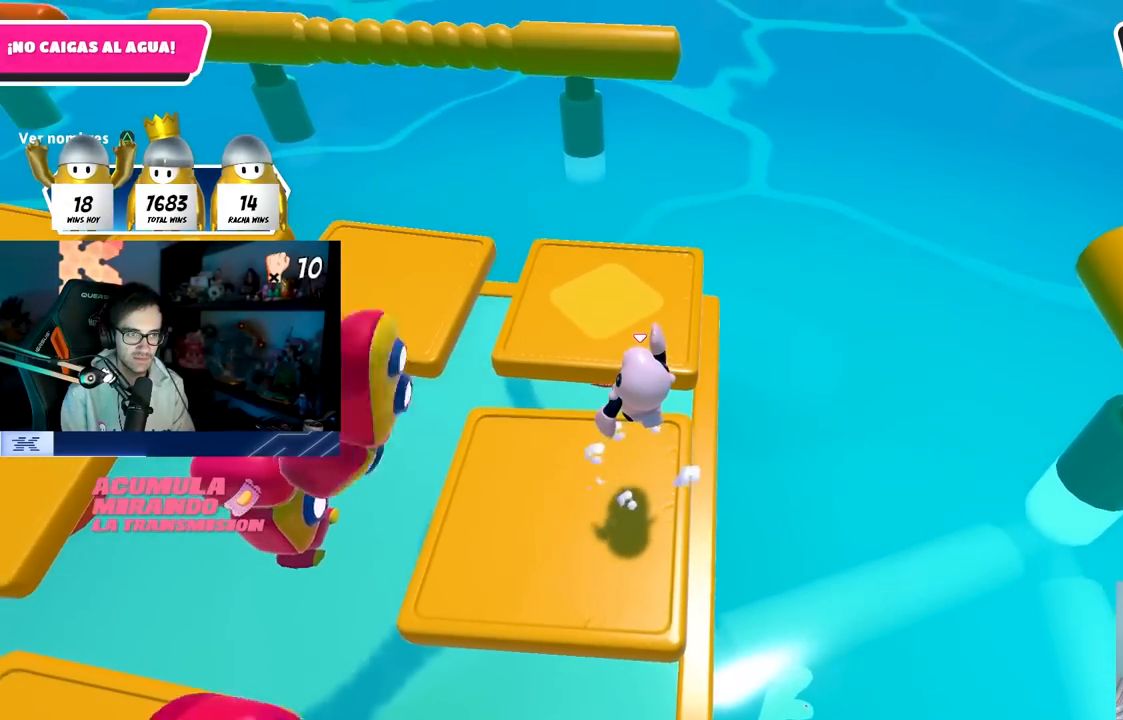
{"buttons": [], "left_stick": "center", "right_stick": "left", "events": [[233, "right_stick", "left"]]}
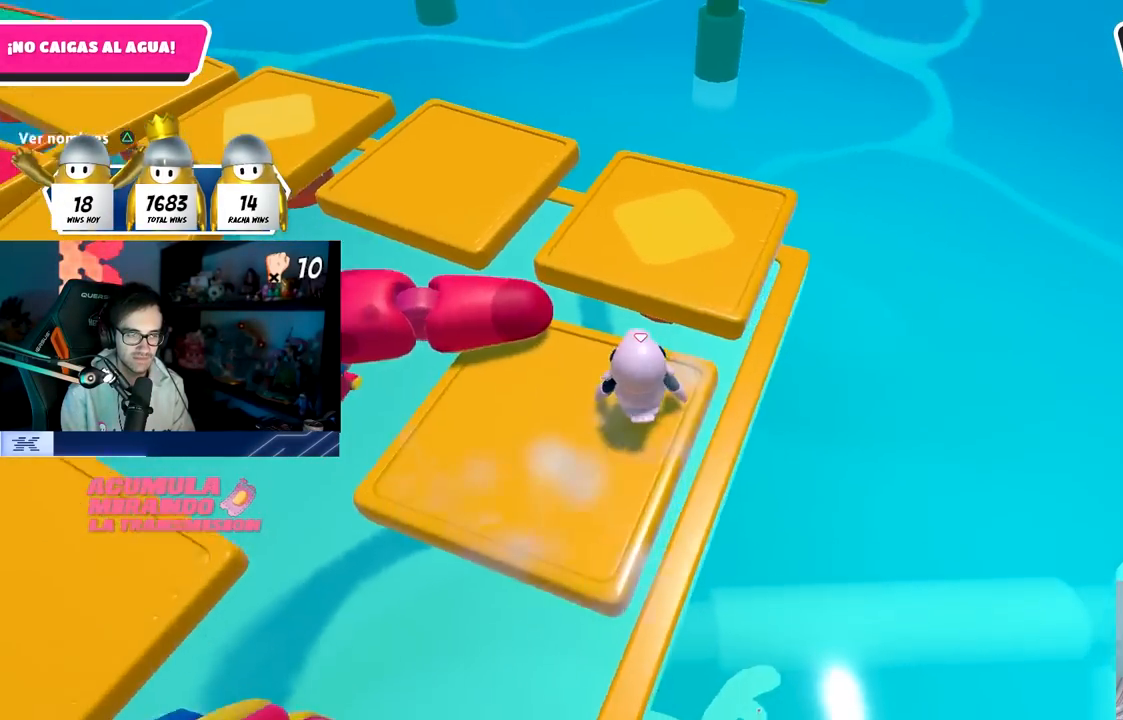
{"buttons": [], "left_stick": "center", "right_stick": "up-left", "events": [[133, "right_stick", "up-left"], [400, "right_stick", "center"], [467, "right_stick", "up-left"]]}
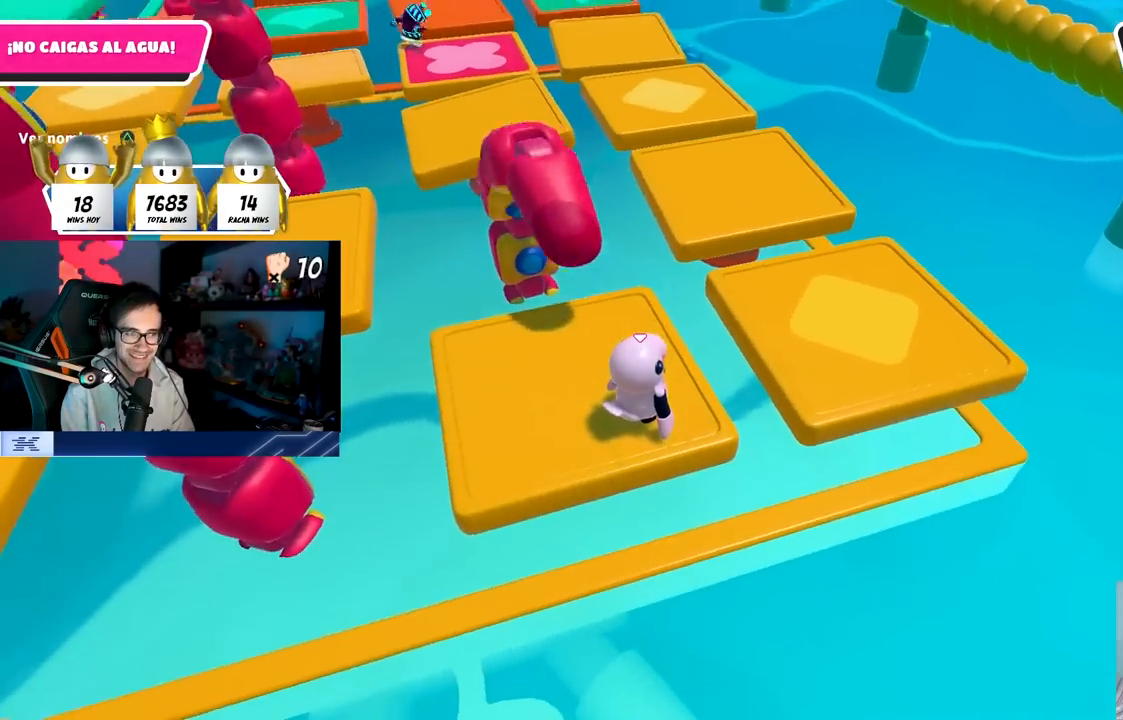
{"buttons": [], "left_stick": "center", "right_stick": "center", "events": [[150, "right_stick", "center"]]}
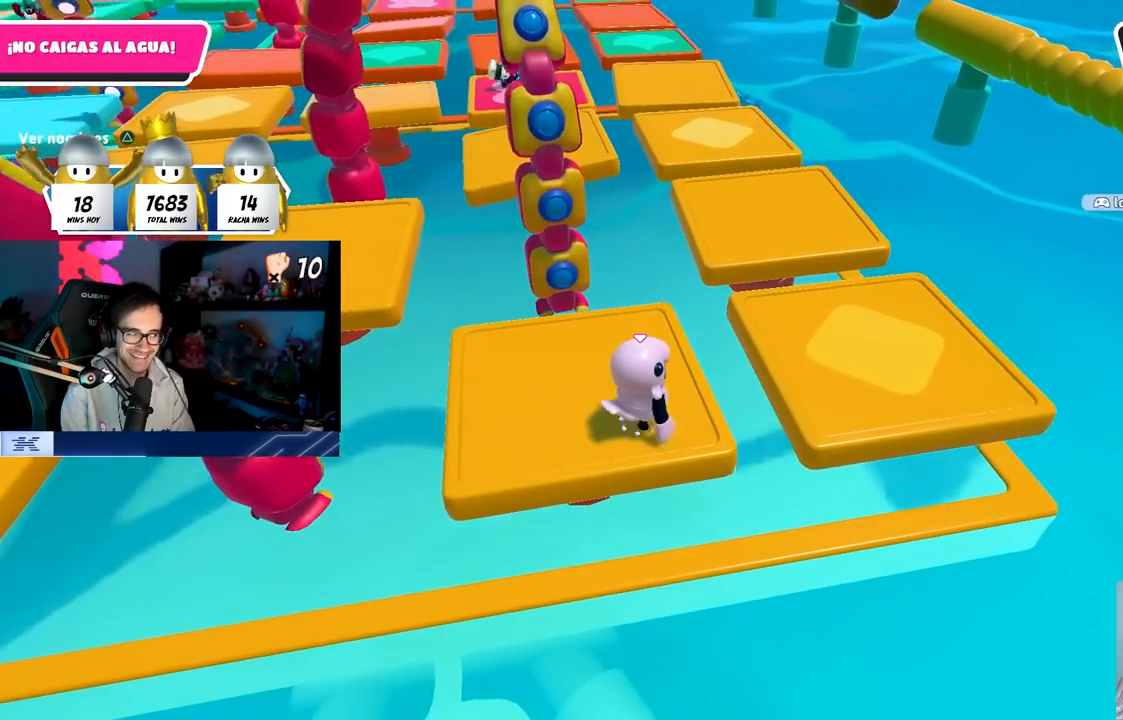
{"buttons": [], "left_stick": "center", "right_stick": "center", "events": [[17, "CROSS", "down"], [183, "CROSS", "up"]]}
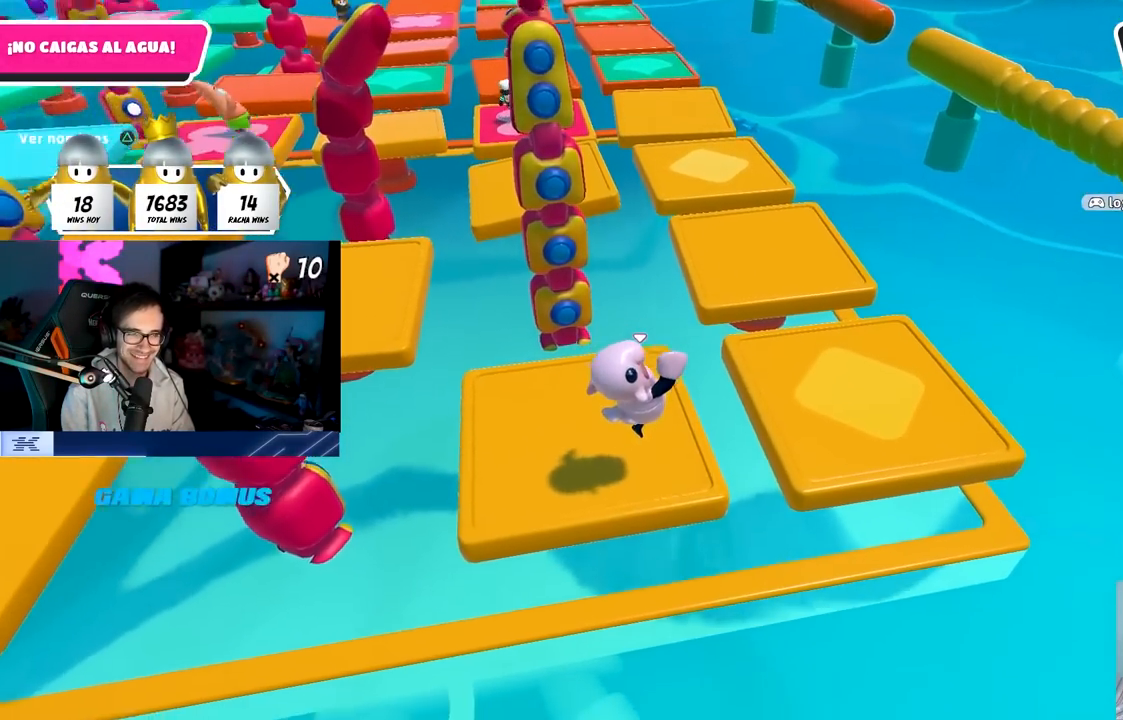
{"buttons": [], "left_stick": "center", "right_stick": "center", "events": [[150, "CROSS", "down"], [367, "CROSS", "up"]]}
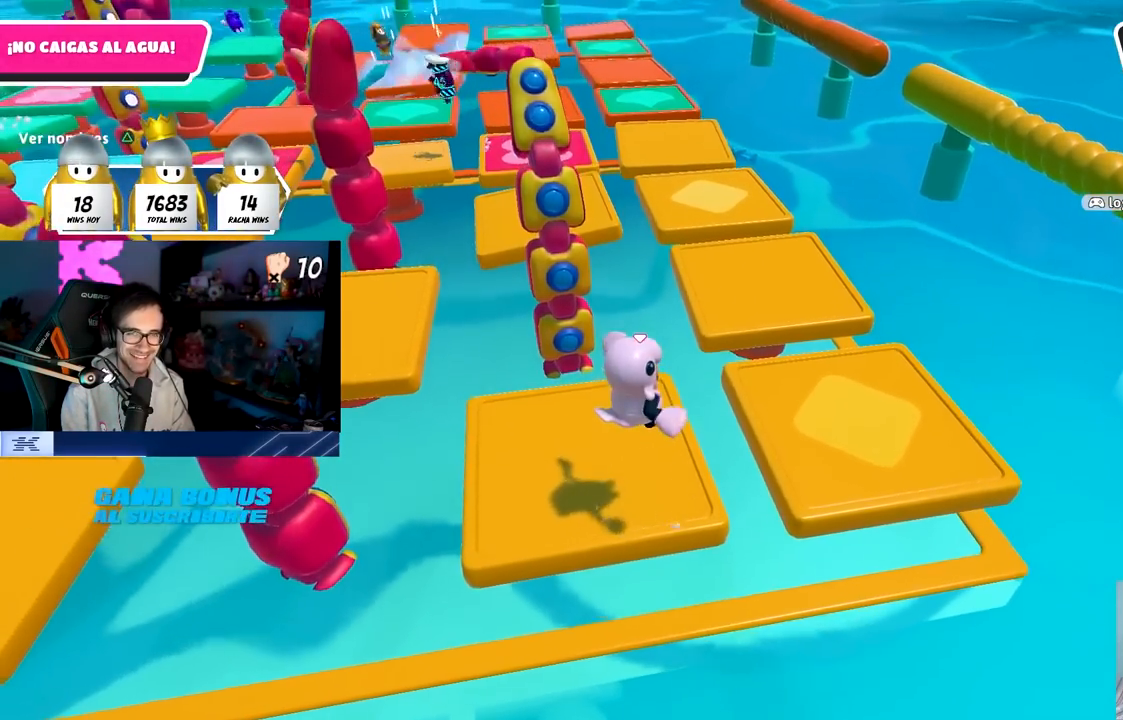
{"buttons": ["CROSS"], "left_stick": "center", "right_stick": "center", "events": [[183, "left_stick", "right"], [350, "left_stick", "center"], [400, "CROSS", "down"], [400, "left_stick", "left"], [500, "left_stick", "center"]]}
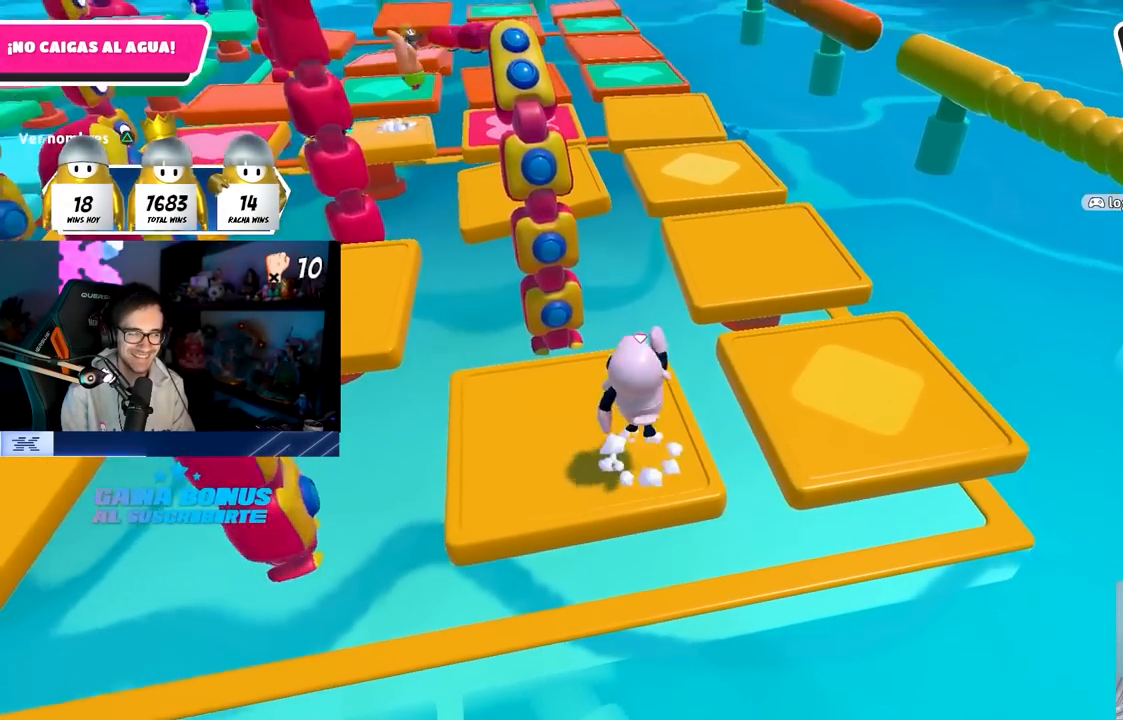
{"buttons": [], "left_stick": "center", "right_stick": "center", "events": [[17, "CROSS", "up"], [100, "left_stick", "right"], [317, "left_stick", "left"], [433, "left_stick", "center"]]}
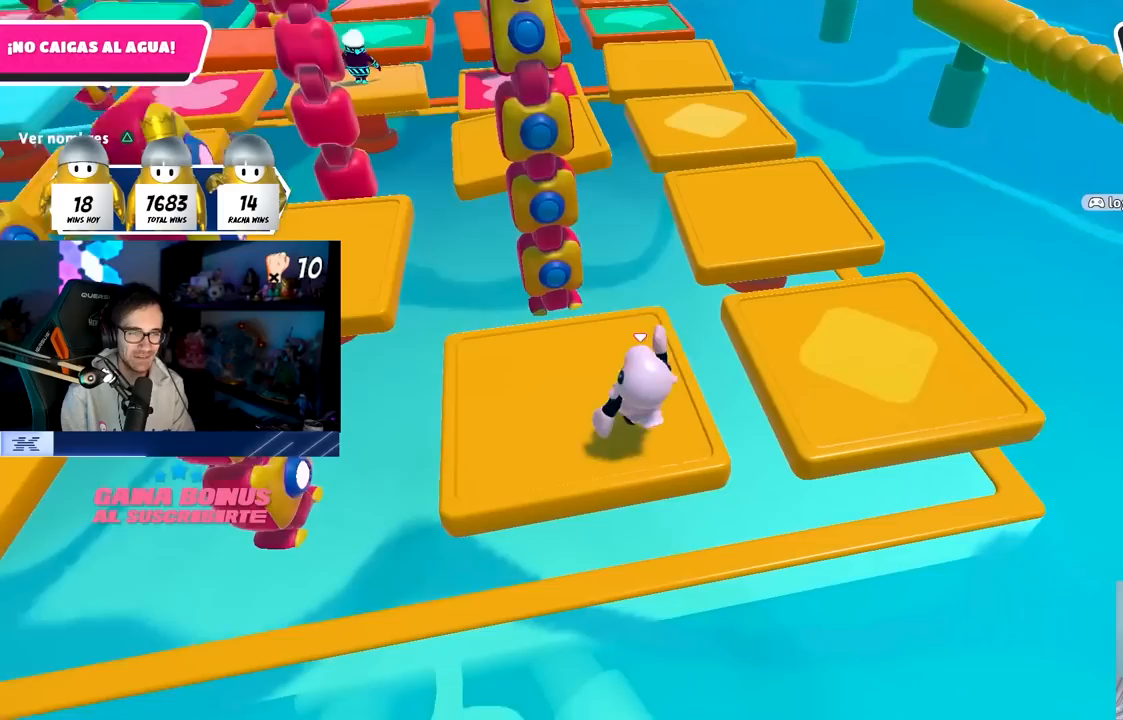
{"buttons": [], "left_stick": "right", "right_stick": "down", "events": [[50, "CROSS", "down"], [67, "left_stick", "right"], [167, "left_stick", "center"], [200, "CROSS", "up"], [217, "left_stick", "left"], [367, "left_stick", "center"], [417, "left_stick", "right"], [417, "right_stick", "down"]]}
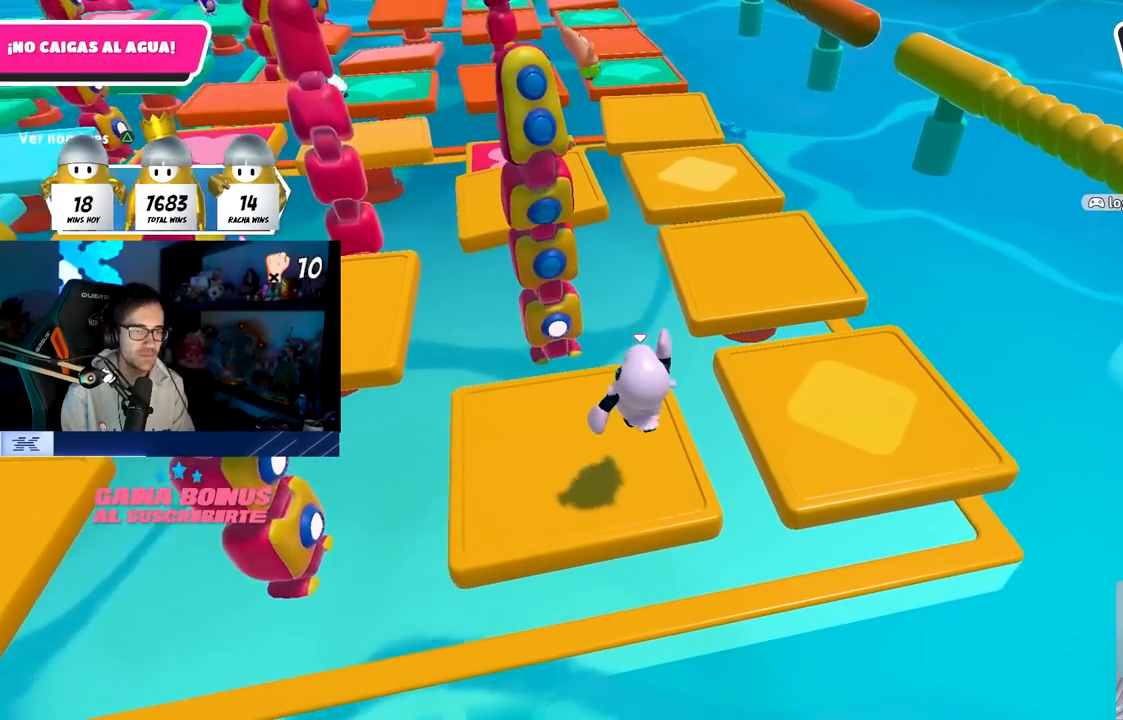
{"buttons": [], "left_stick": "center", "right_stick": "center", "events": [[17, "right_stick", "center"], [67, "left_stick", "center"], [150, "left_stick", "down-left"], [250, "left_stick", "center"]]}
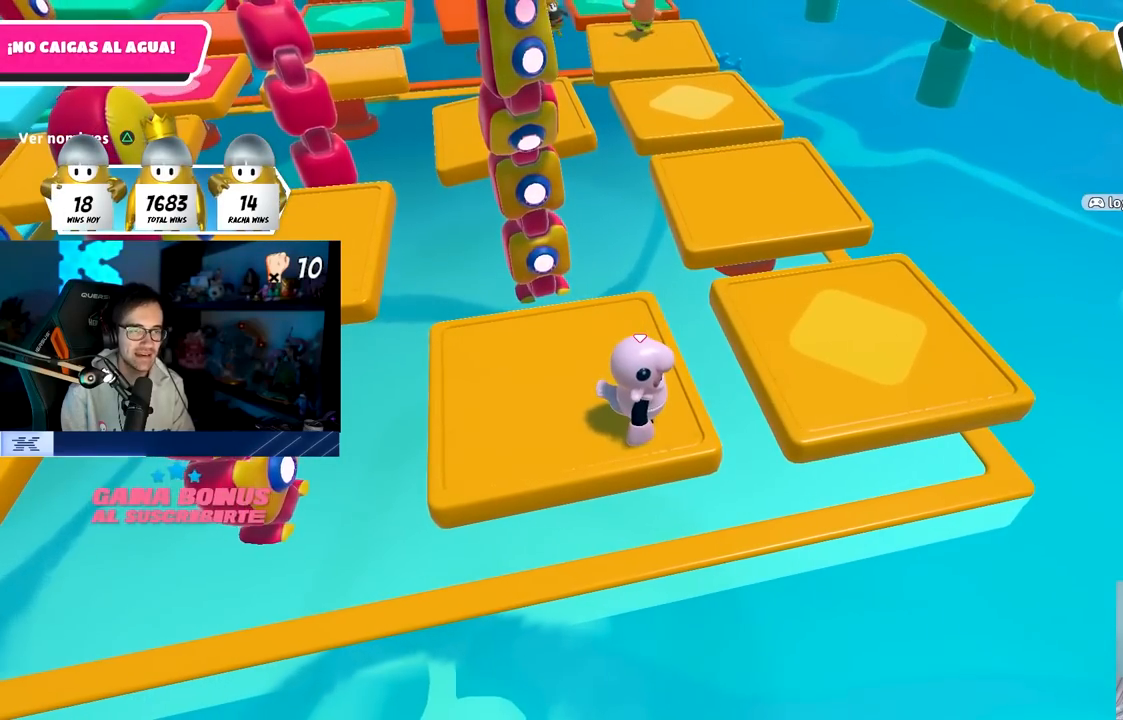
{"buttons": ["CROSS"], "left_stick": "center", "right_stick": "center", "events": [[483, "CROSS", "down"]]}
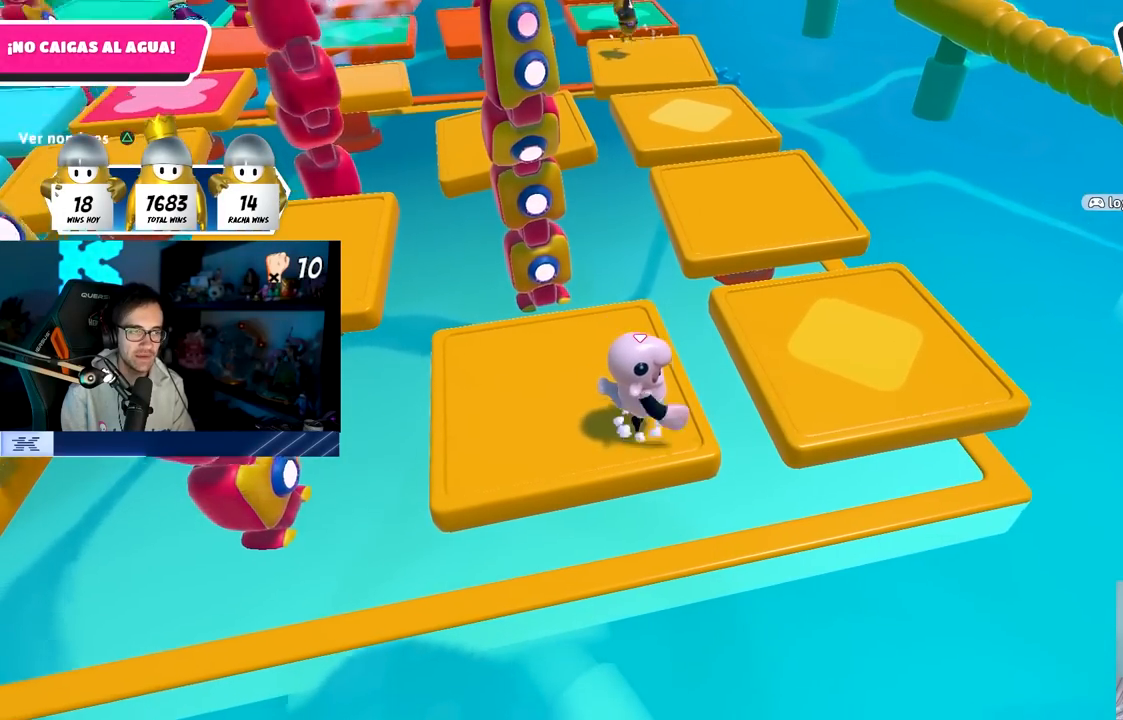
{"buttons": [], "left_stick": "center", "right_stick": "center", "events": [[167, "left_stick", "right"], [267, "CROSS", "up"], [317, "left_stick", "center"], [367, "left_stick", "left"], [467, "left_stick", "center"]]}
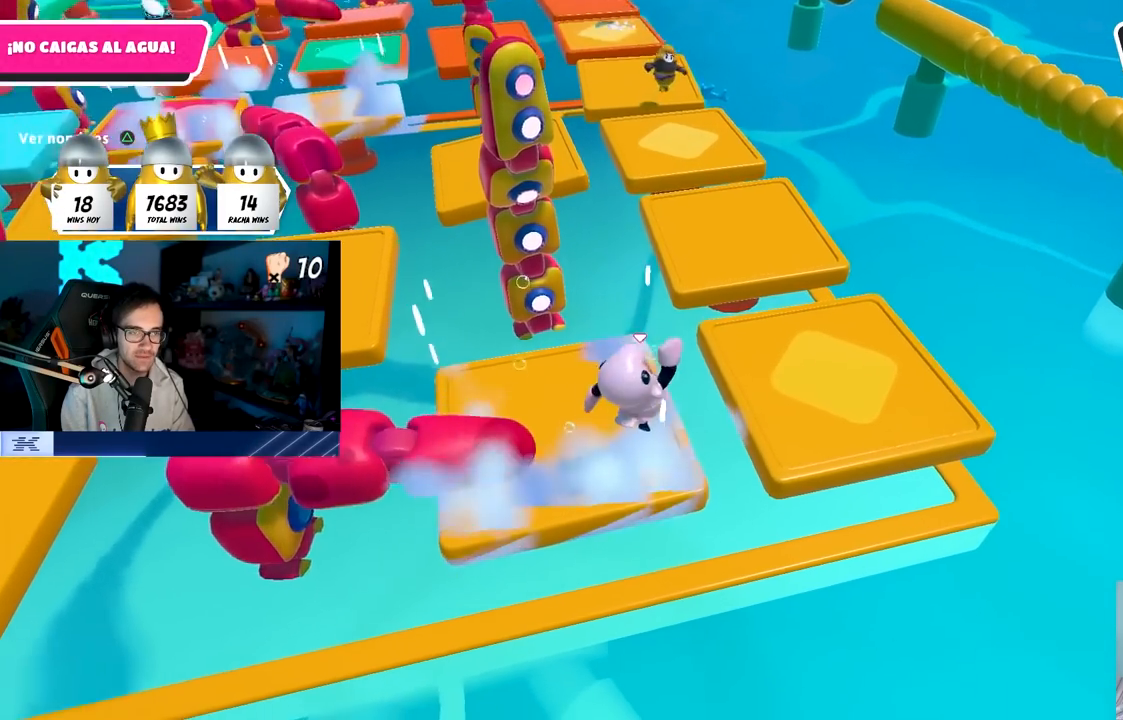
{"buttons": [], "left_stick": "center", "right_stick": "center", "events": [[17, "left_stick", "up-right"], [117, "left_stick", "center"], [167, "left_stick", "down-left"], [217, "right_stick", "left"], [250, "left_stick", "center"], [300, "right_stick", "center"]]}
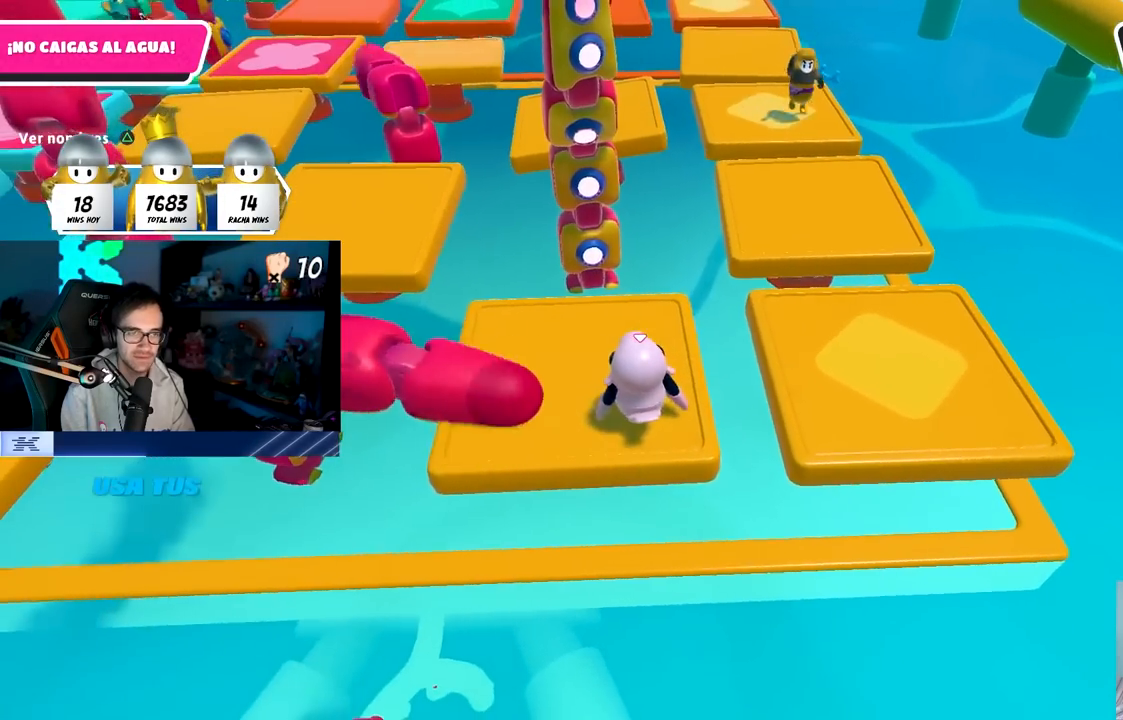
{"buttons": [], "left_stick": "center", "right_stick": "center", "events": []}
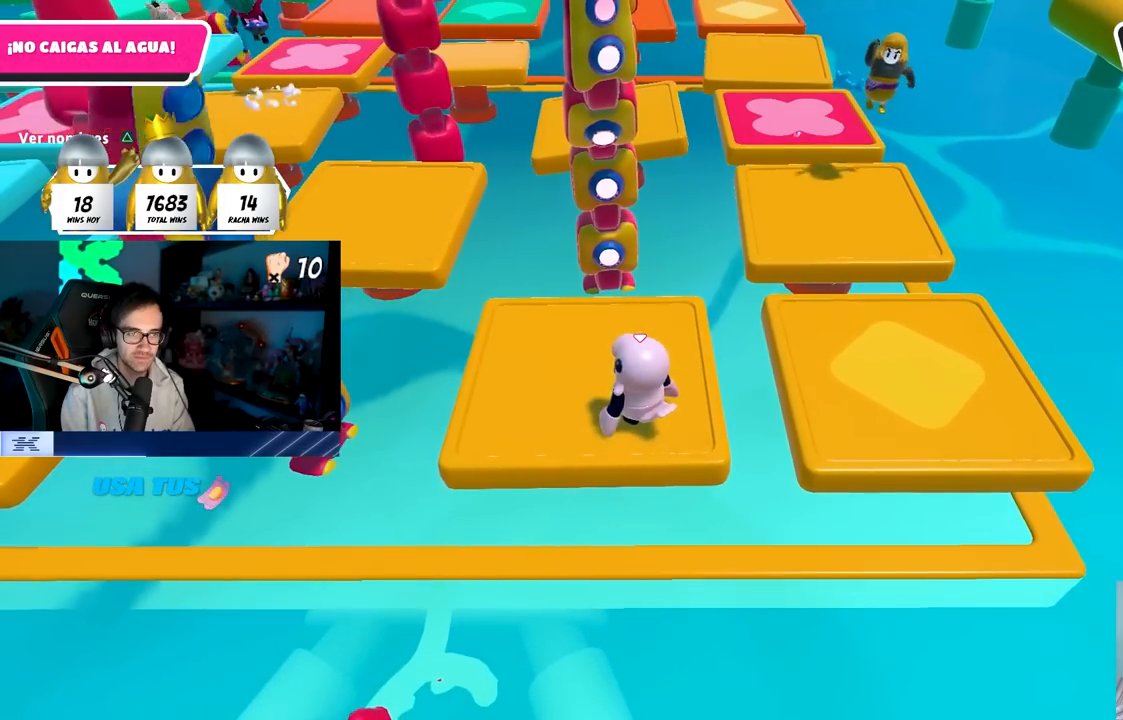
{"buttons": [], "left_stick": "center", "right_stick": "center", "events": []}
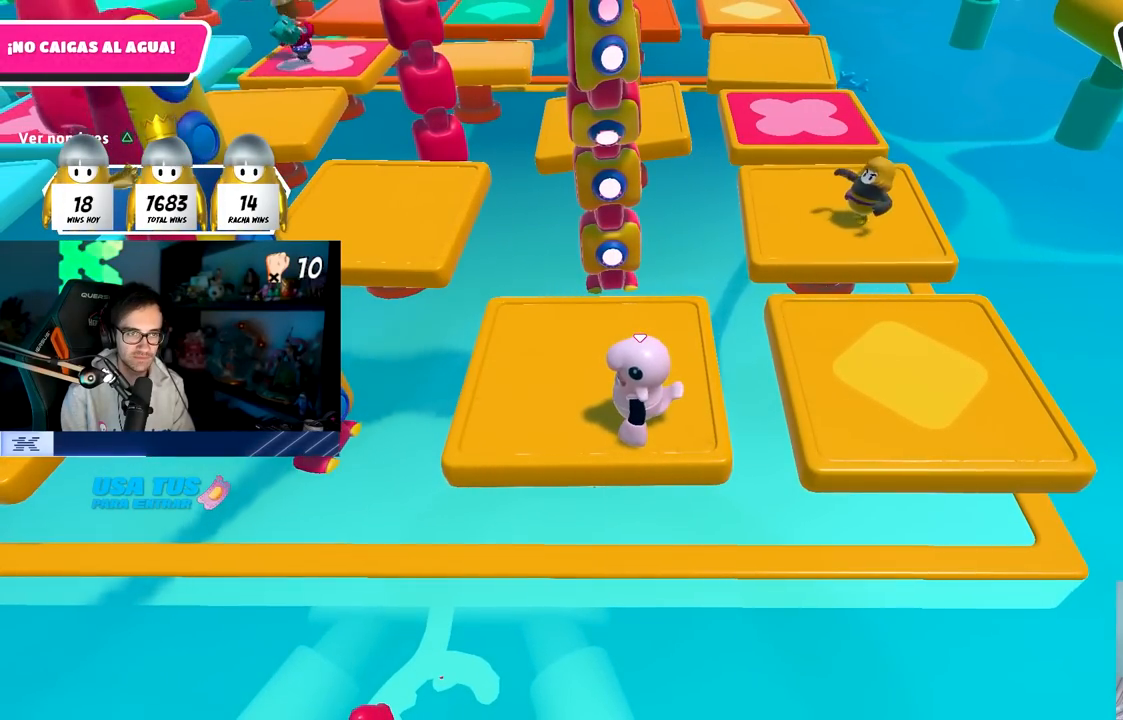
{"buttons": [], "left_stick": "center", "right_stick": "center", "events": []}
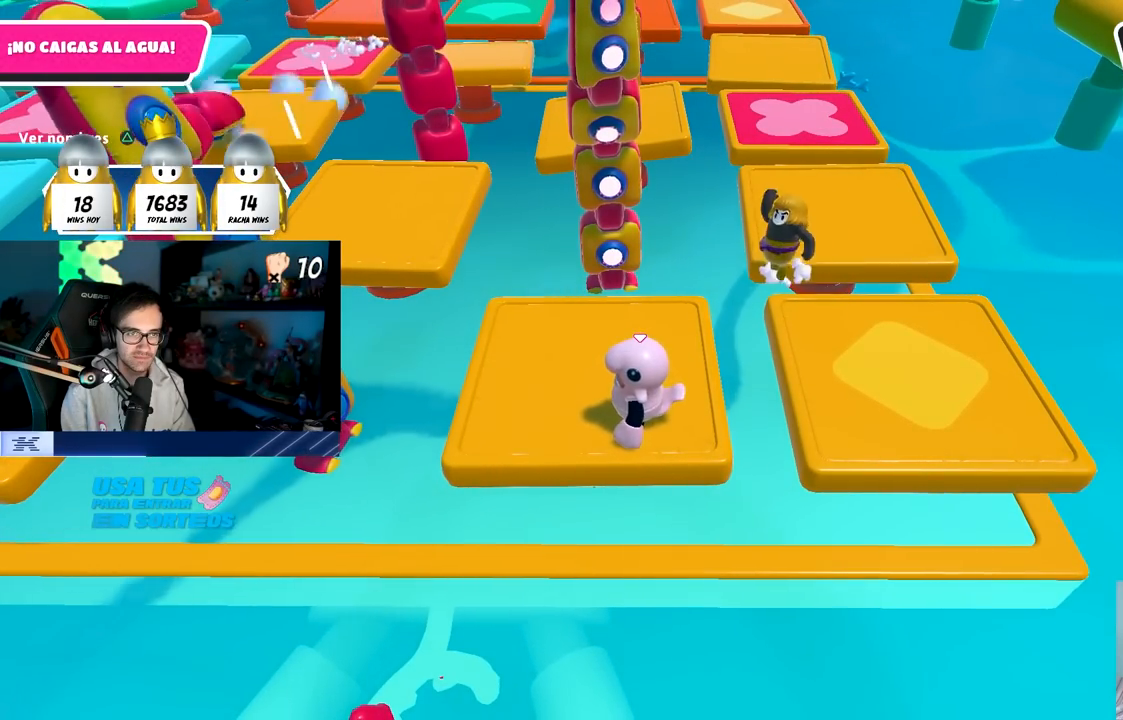
{"buttons": [], "left_stick": "right", "right_stick": "center", "events": [[83, "CROSS", "down"], [400, "left_stick", "right"], [433, "CROSS", "up"]]}
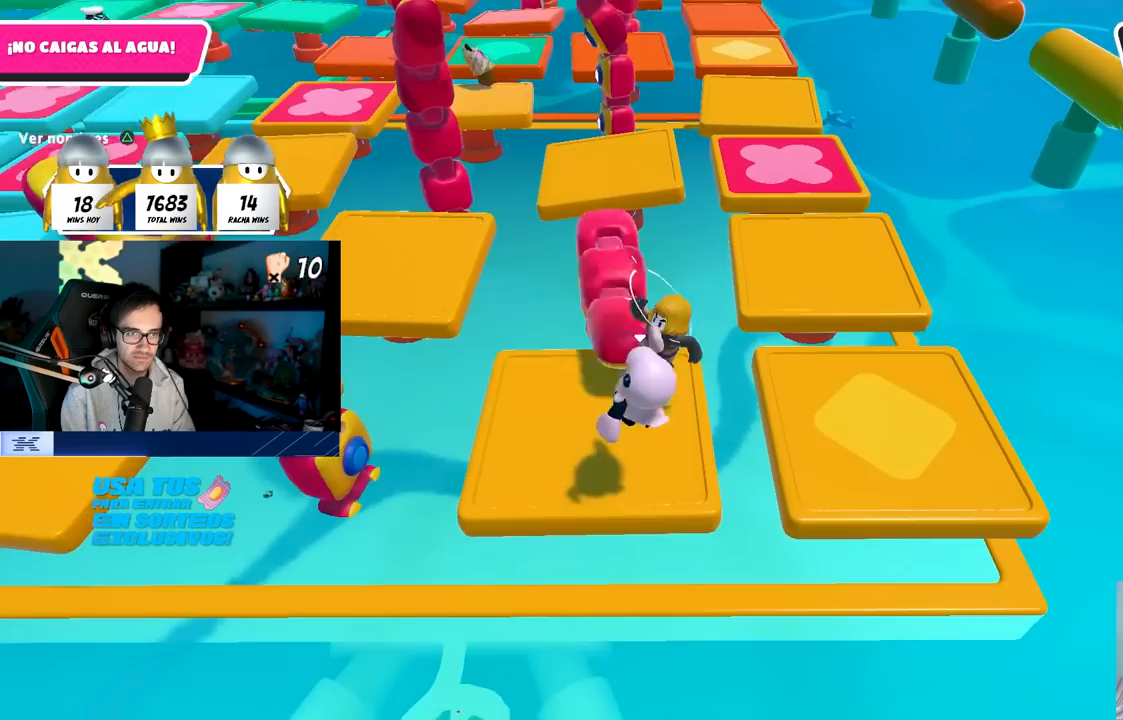
{"buttons": [], "left_stick": "center", "right_stick": "center", "events": [[50, "left_stick", "center"], [217, "left_stick", "up-right"], [300, "left_stick", "center"], [417, "left_stick", "left"], [483, "left_stick", "center"]]}
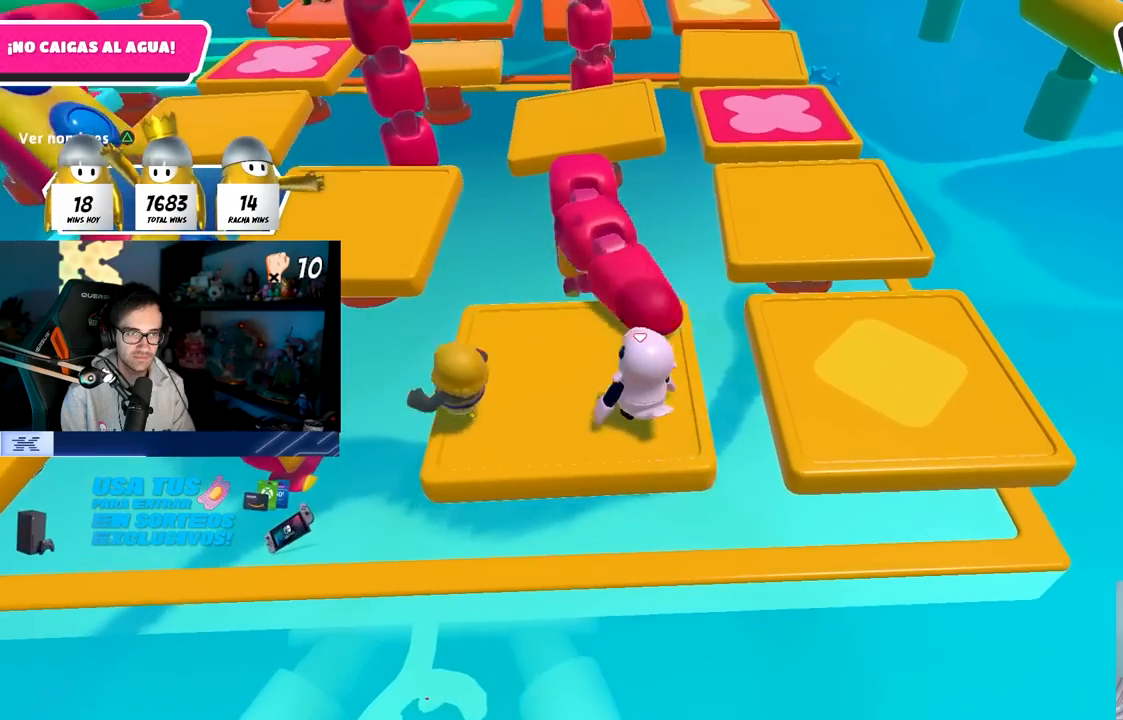
{"buttons": [], "left_stick": "center", "right_stick": "center", "events": [[167, "left_stick", "down-left"], [267, "left_stick", "center"]]}
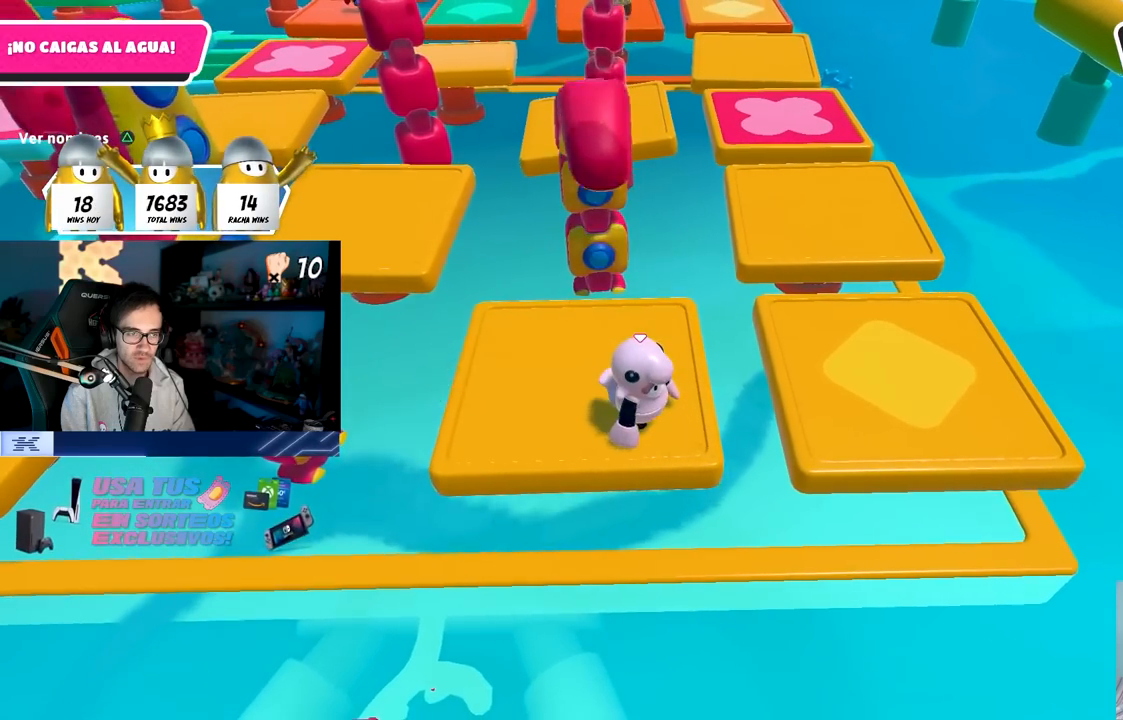
{"buttons": ["CROSS"], "left_stick": "center", "right_stick": "center", "events": [[367, "CROSS", "down"]]}
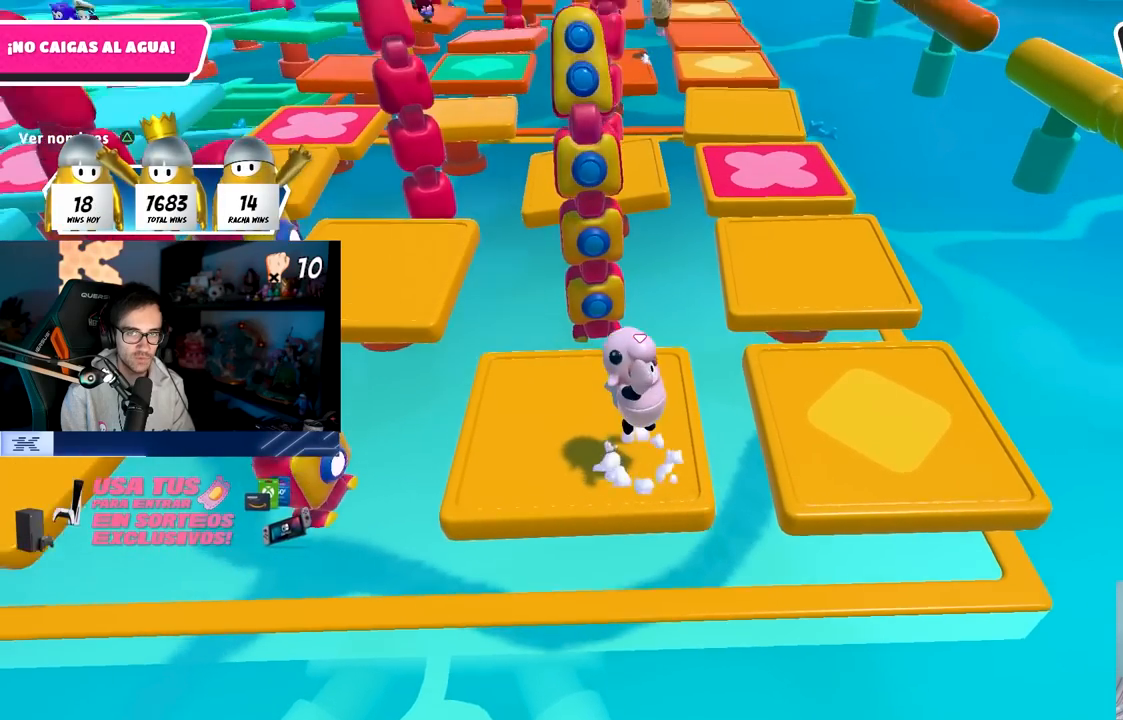
{"buttons": [], "left_stick": "down-right", "right_stick": "center", "events": [[50, "CROSS", "up"], [500, "left_stick", "down-right"]]}
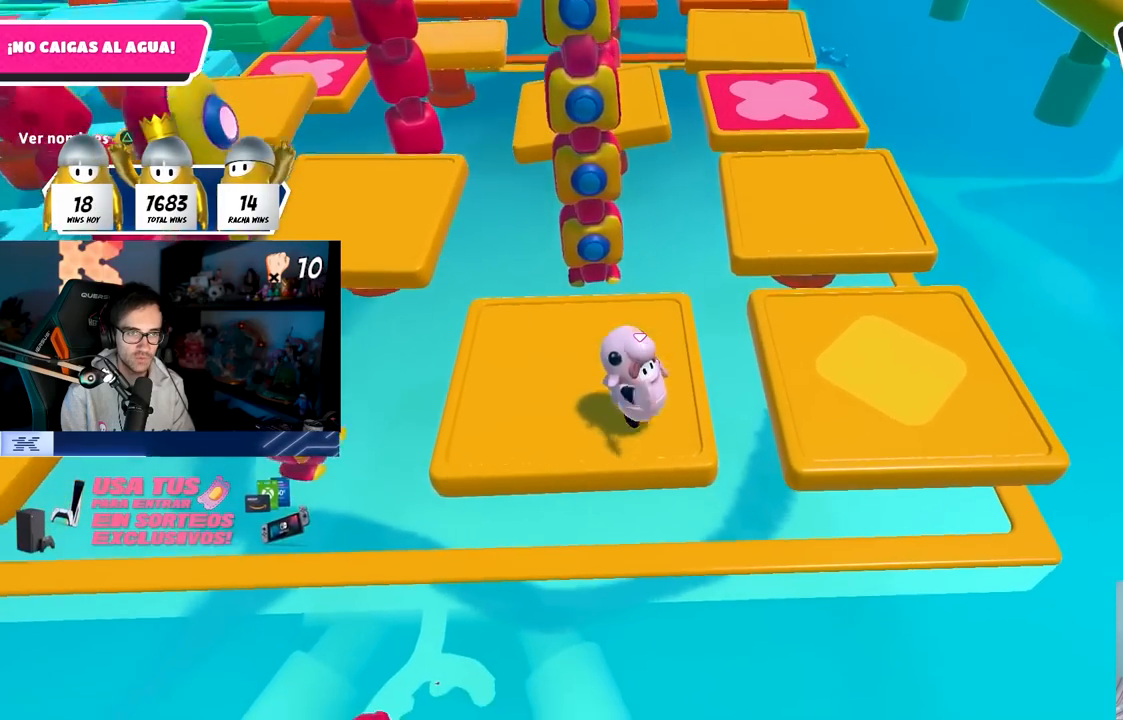
{"buttons": [], "left_stick": "center", "right_stick": "center", "events": [[150, "left_stick", "center"]]}
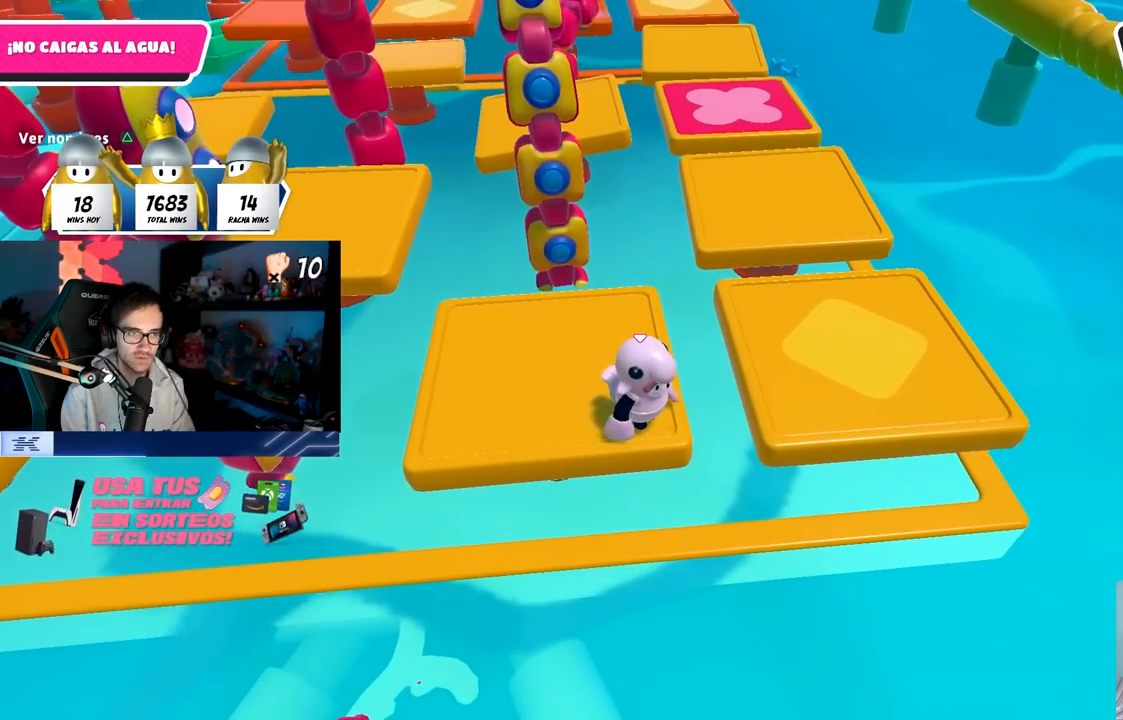
{"buttons": [], "left_stick": "center", "right_stick": "center", "events": []}
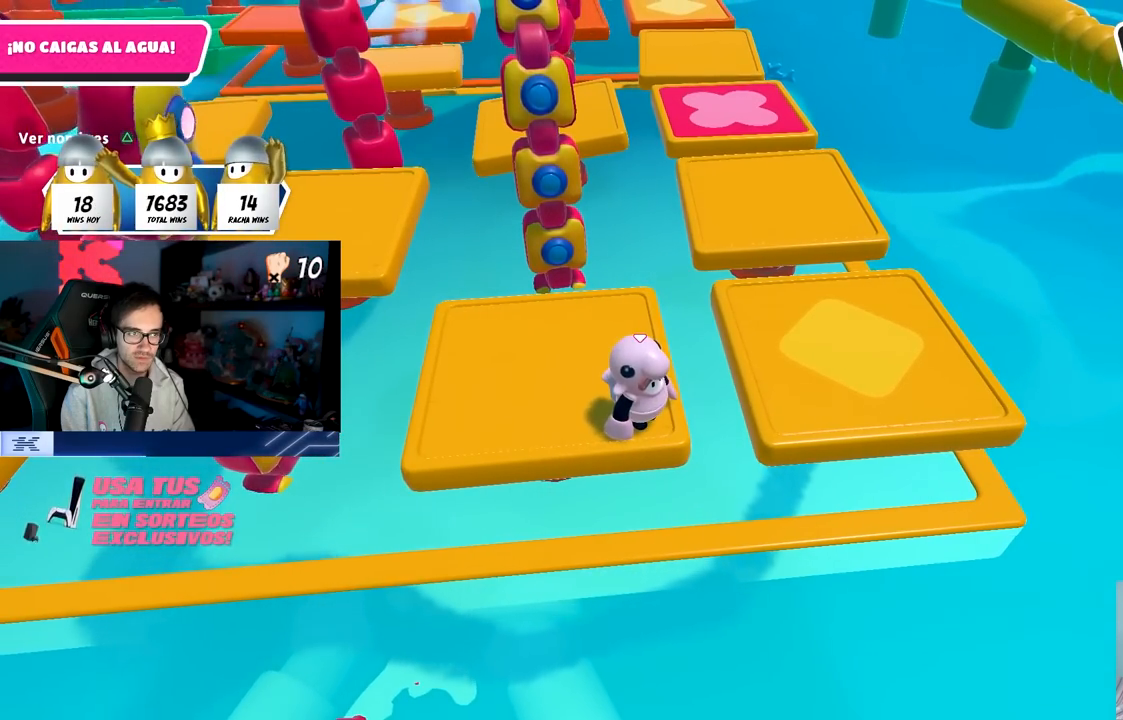
{"buttons": ["CROSS"], "left_stick": "center", "right_stick": "center", "events": [[167, "CROSS", "down"]]}
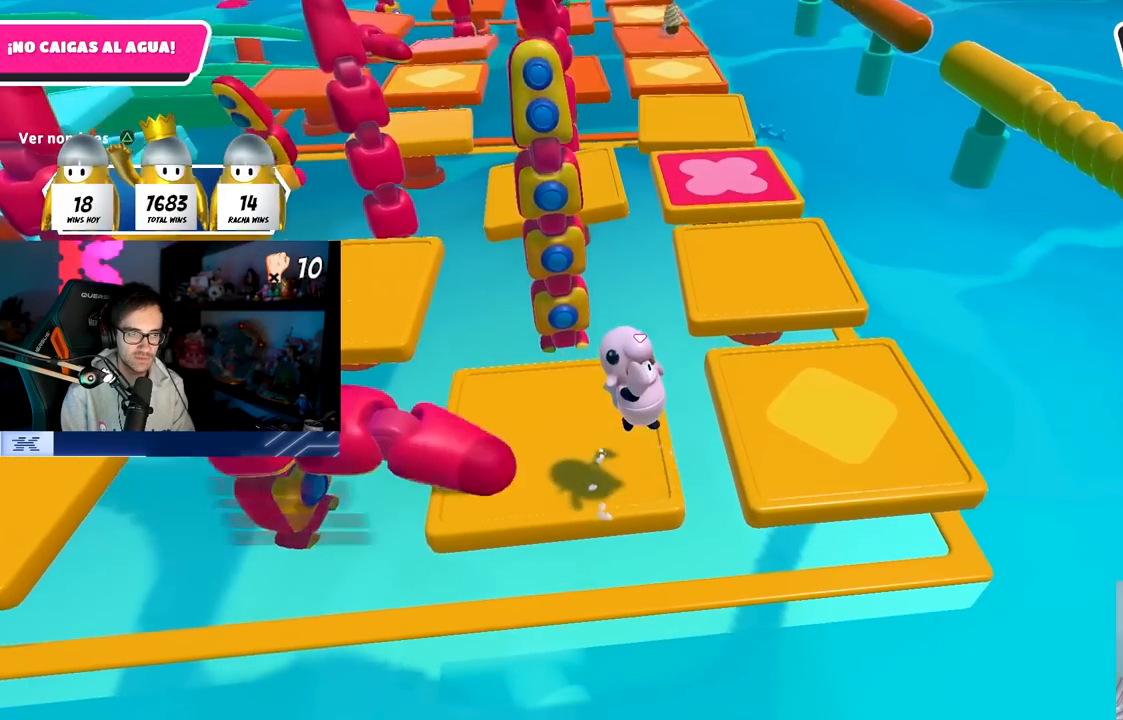
{"buttons": [], "left_stick": "left", "right_stick": "center", "events": [[83, "CROSS", "up"], [83, "left_stick", "up-left"], [217, "left_stick", "center"], [483, "left_stick", "left"]]}